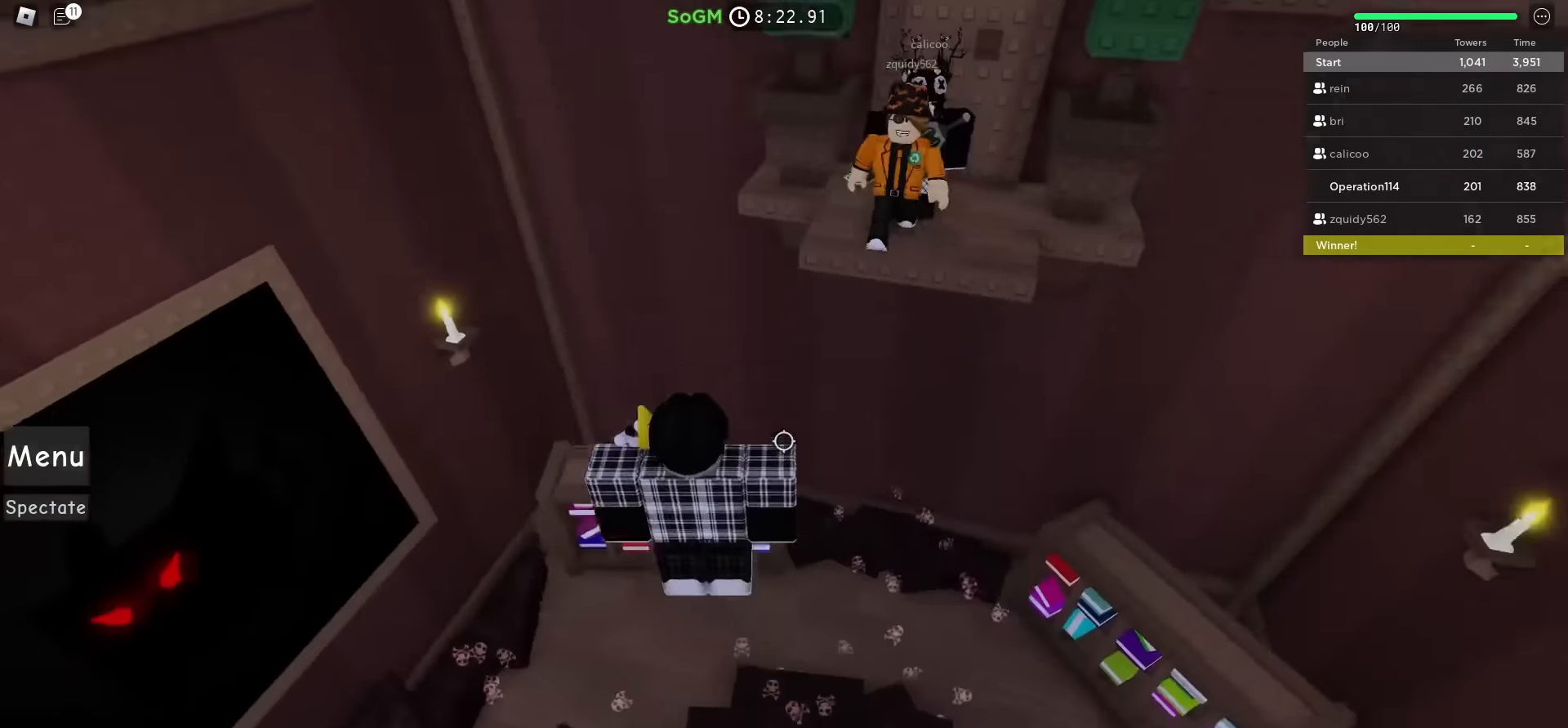
Gameplay with keyboard; each line is a JSON object with the keys held at the frame after it. "events" lists presses ("down") and releases ("up") of "a", "ctrl", "d", "e", "f", "q", "r", "s", "shift", "space", "tab" and "w" between this image and that frame as [ms after this image, input, new state], when the widget could be followed in between. No other keys are recorded. Mouse input is not recorded.
{"keys": [], "events": []}
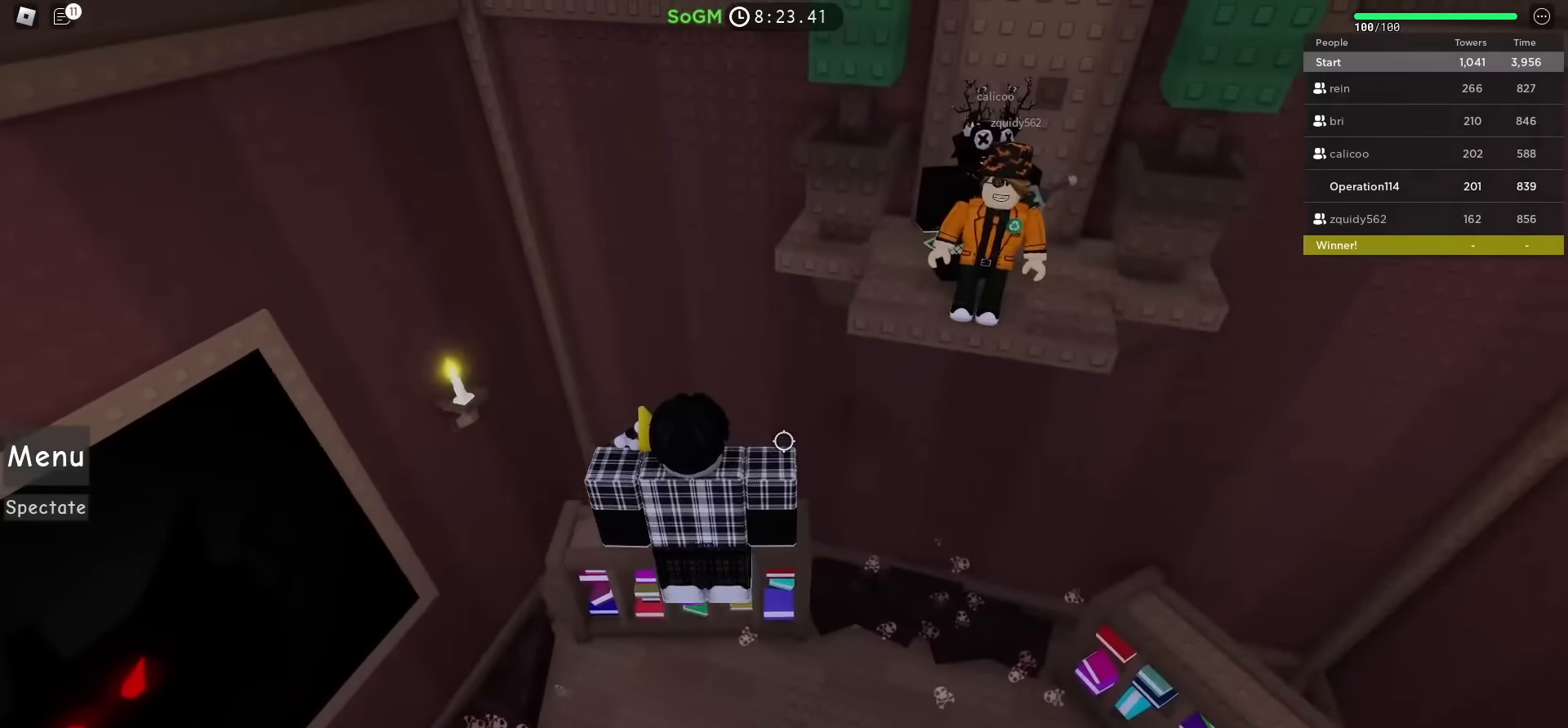
{"keys": ["shift"], "events": [[383, "shift", "down"]]}
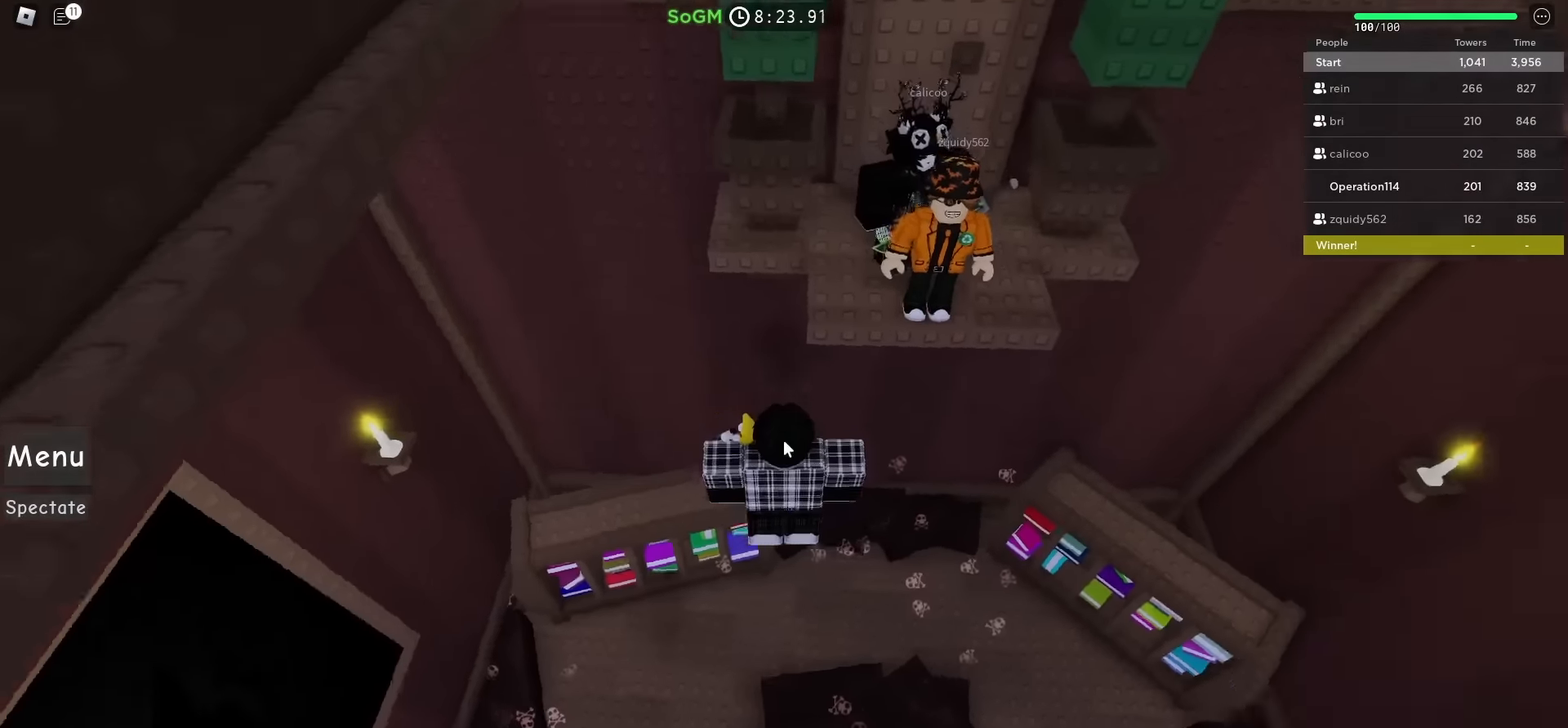
{"keys": ["w"], "events": [[17, "shift", "up"], [250, "w", "down"], [317, "space", "down"], [500, "space", "up"]]}
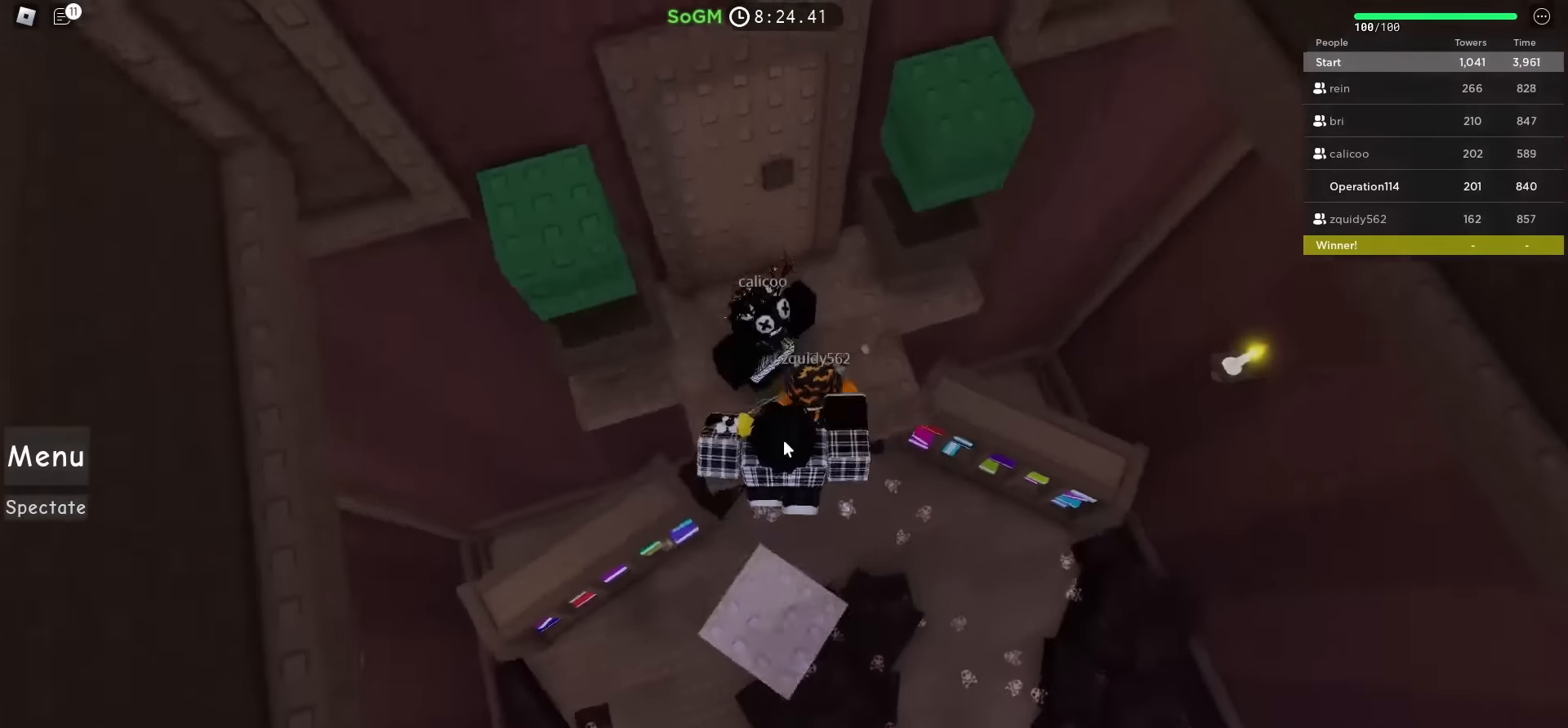
{"keys": [], "events": [[150, "d", "down"], [233, "shift", "down"], [333, "d", "up"], [333, "w", "up"], [367, "shift", "up"]]}
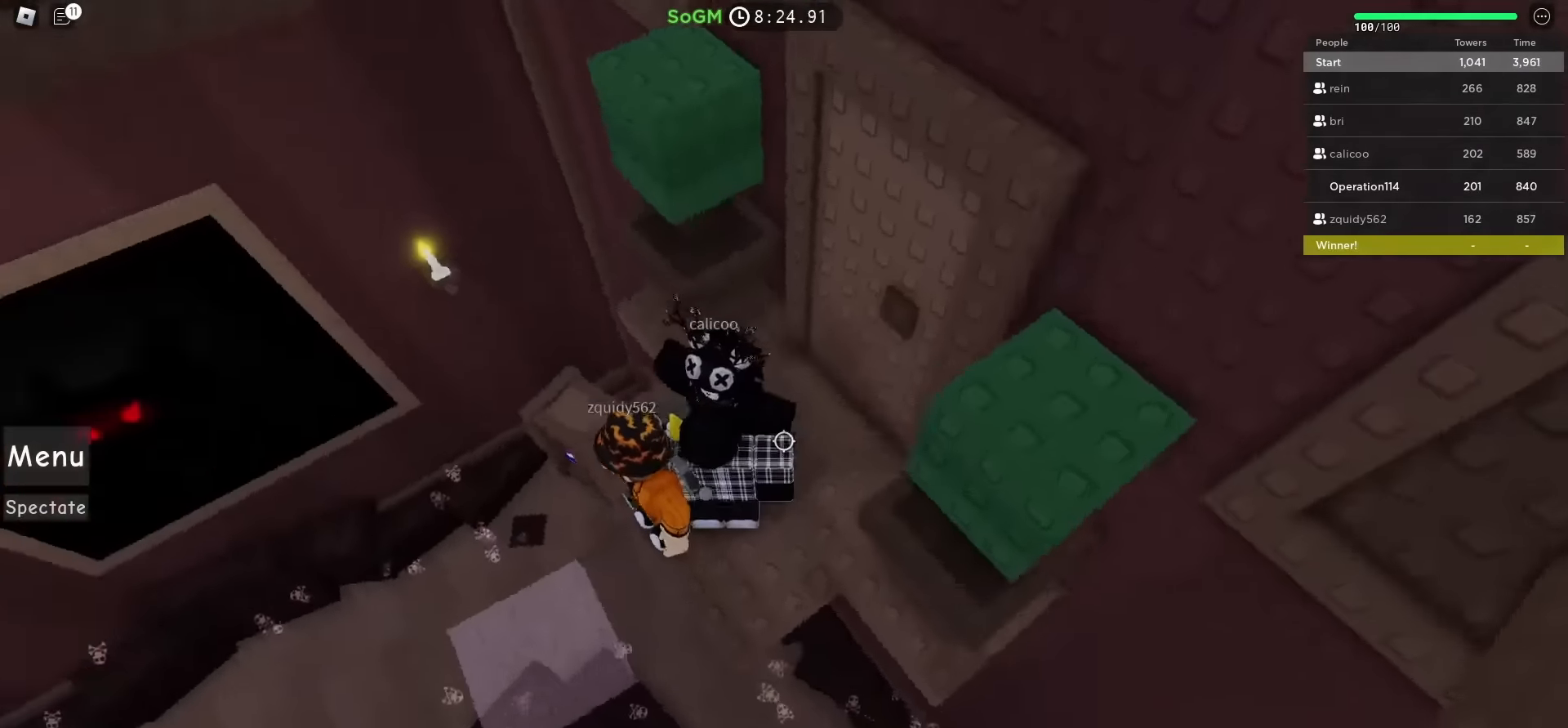
{"keys": [], "events": [[317, "shift", "down"], [450, "shift", "up"]]}
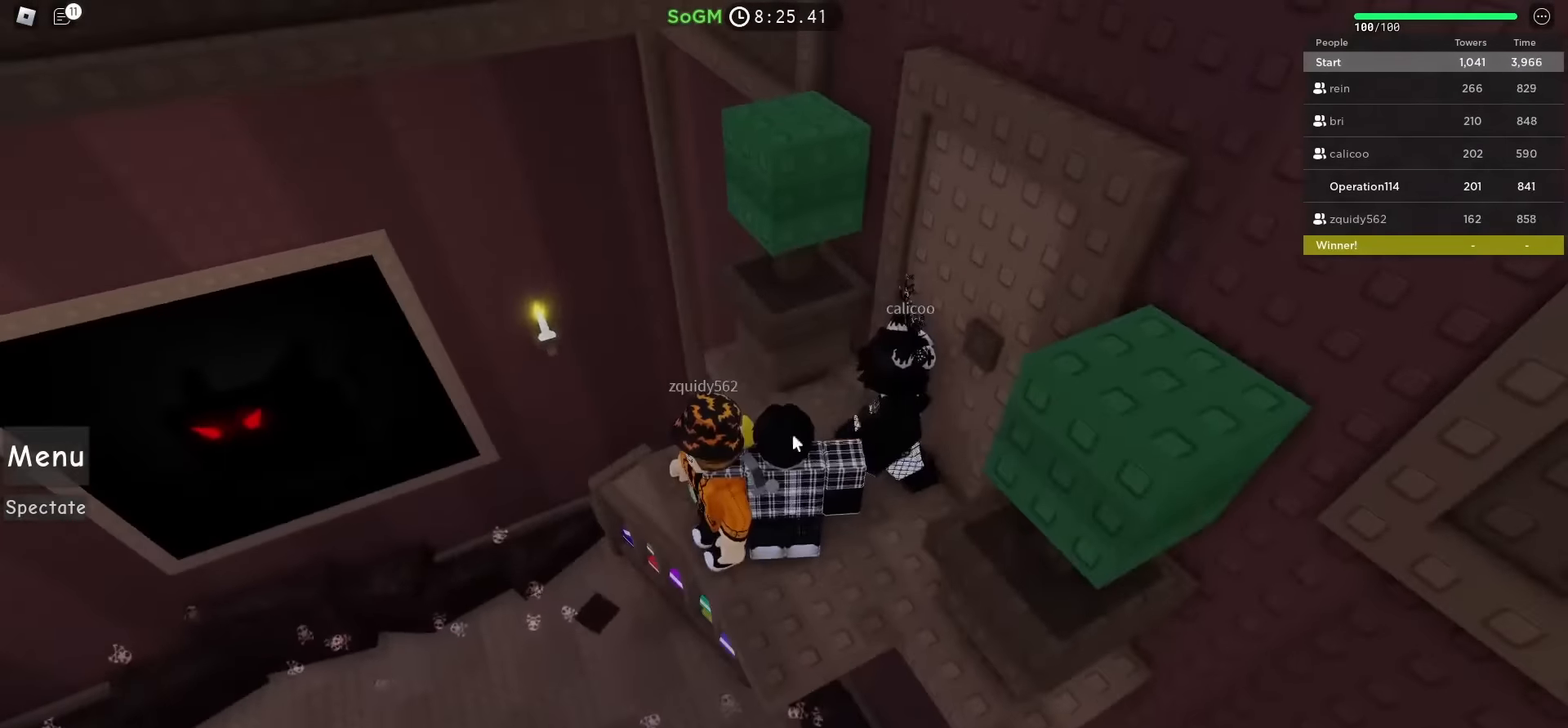
{"keys": [], "events": []}
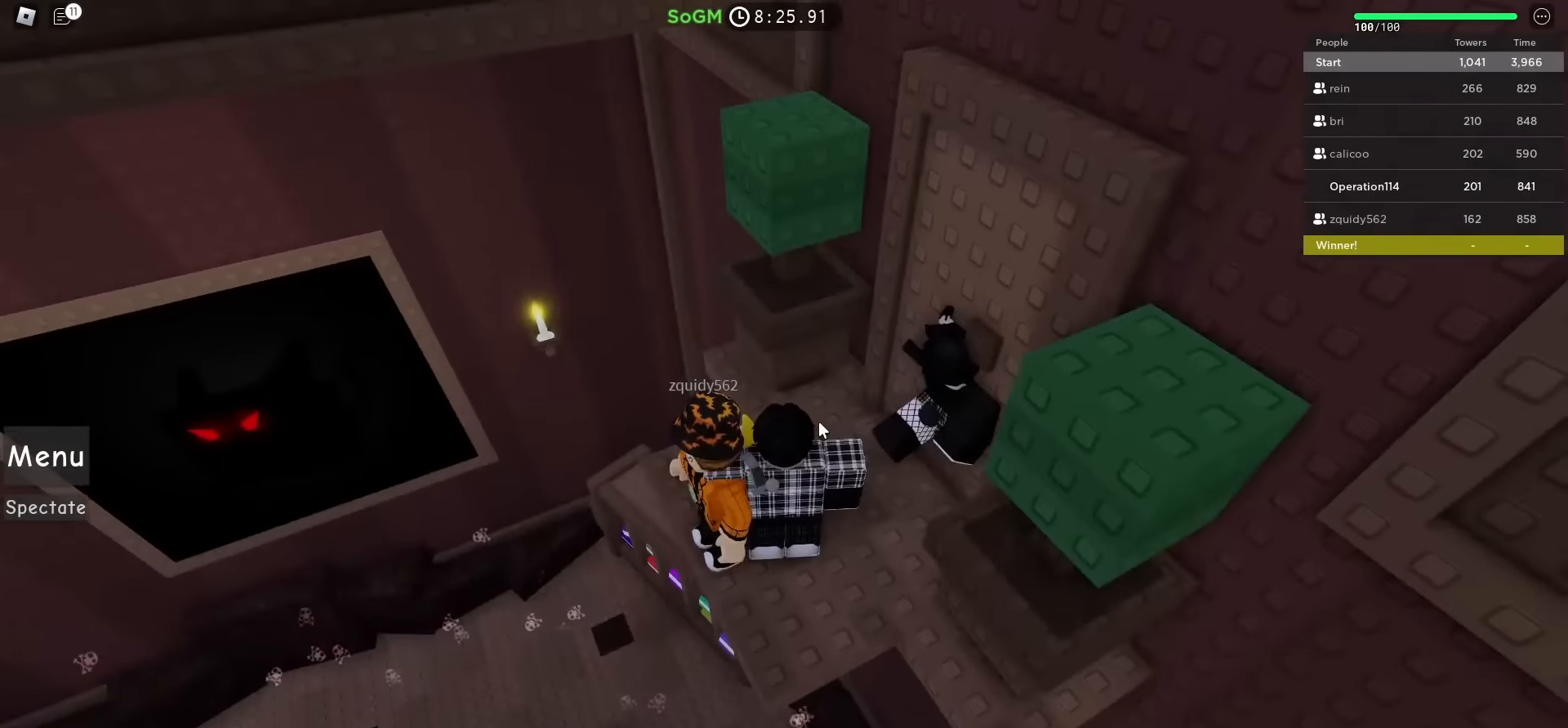
{"keys": [], "events": [[200, "w", "down"], [417, "w", "up"]]}
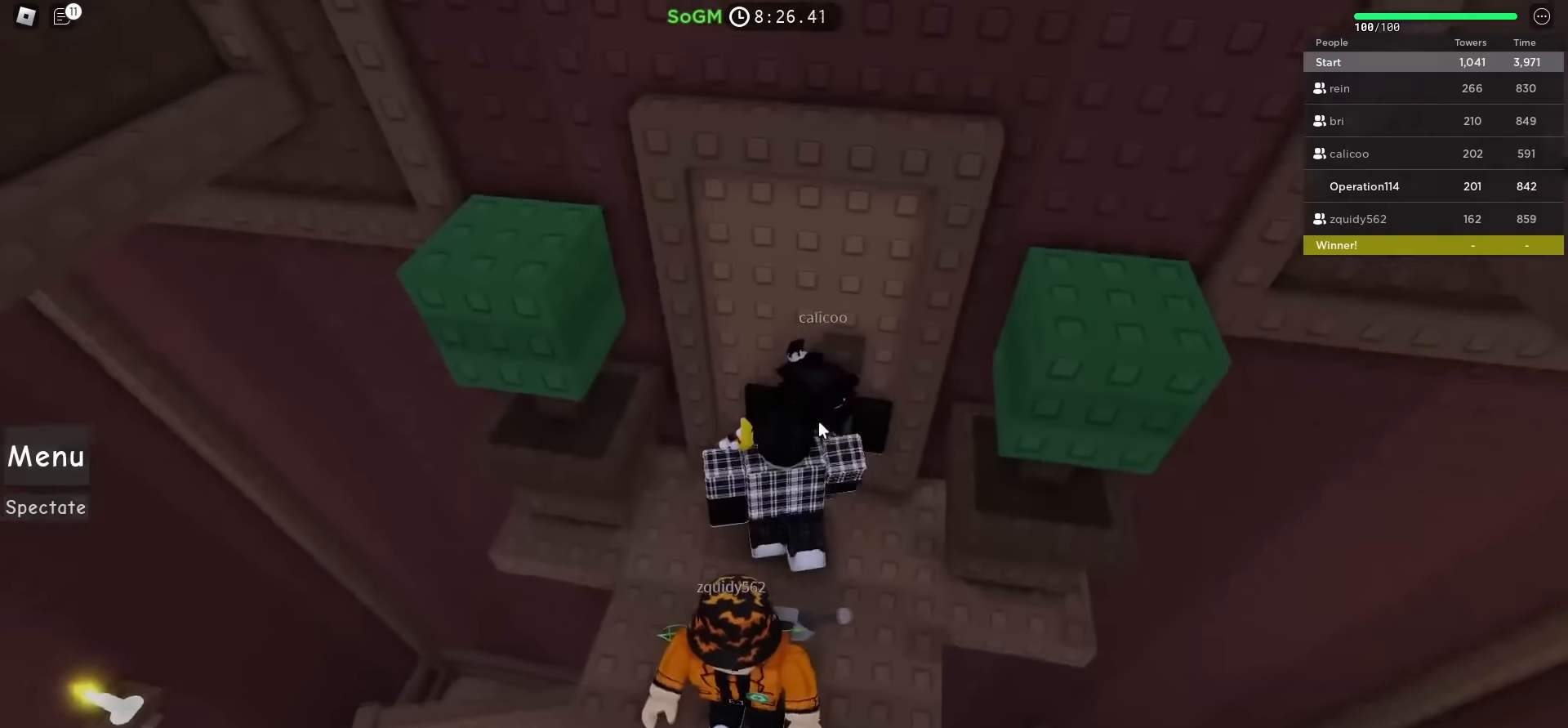
{"keys": [], "events": [[184, "w", "down"], [350, "w", "up"]]}
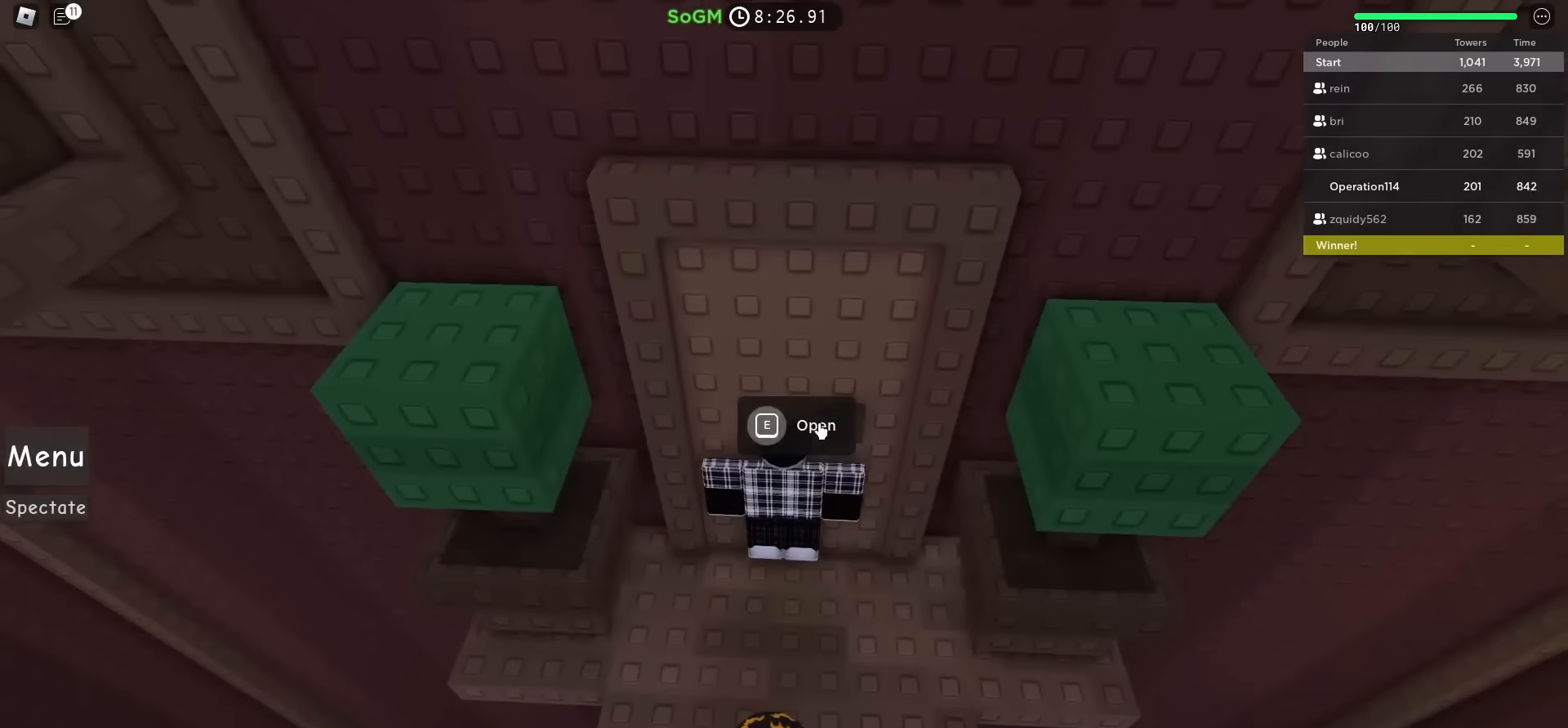
{"keys": [], "events": [[284, "e", "down"], [367, "e", "up"]]}
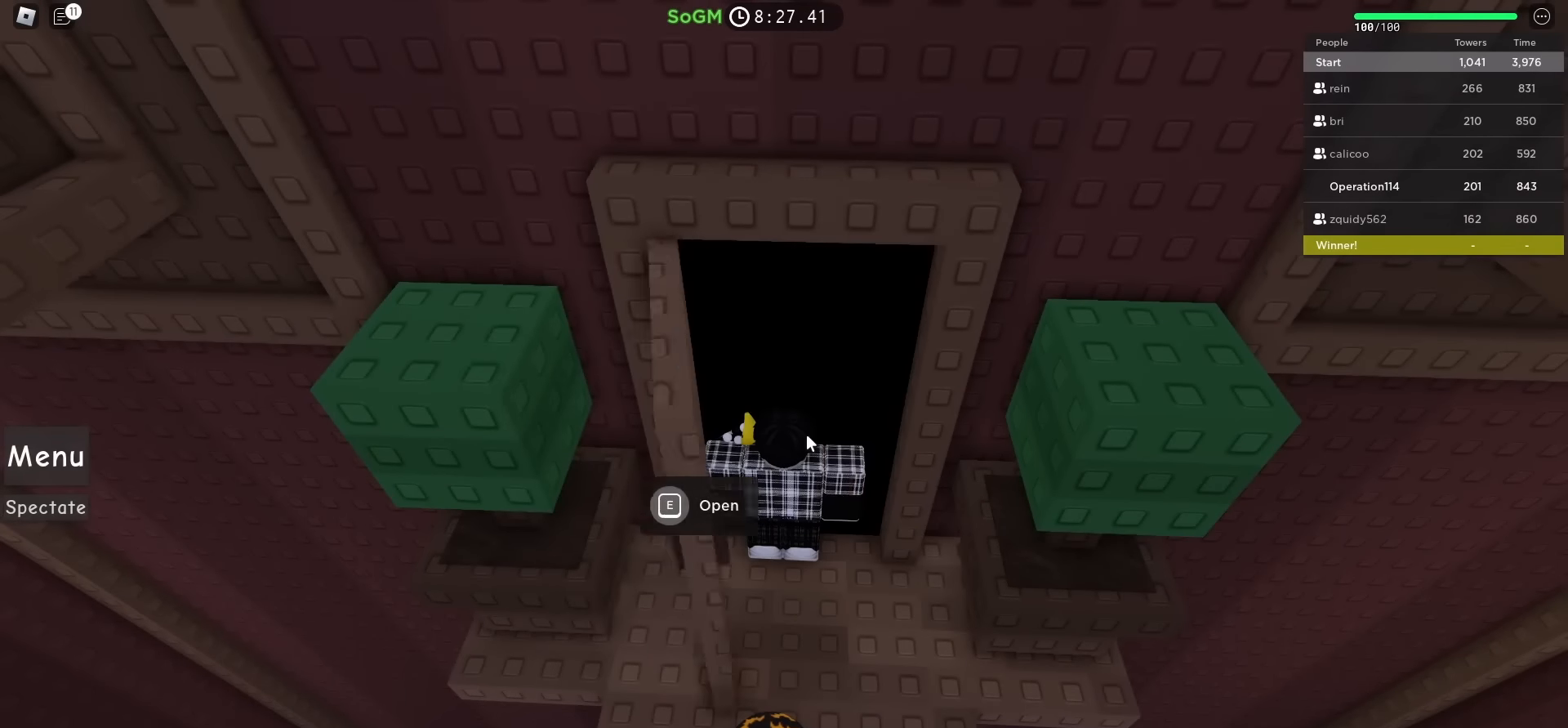
{"keys": [], "events": []}
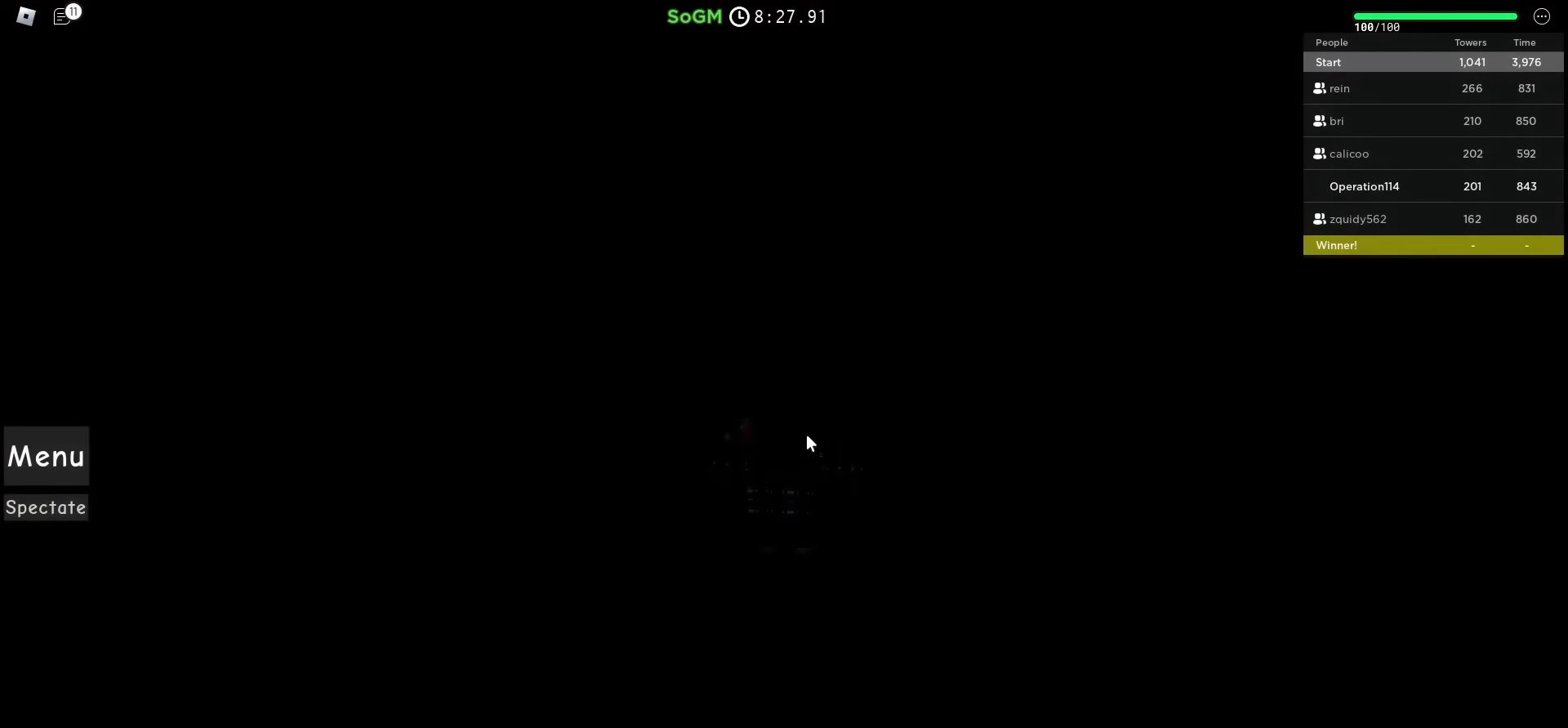
{"keys": [], "events": []}
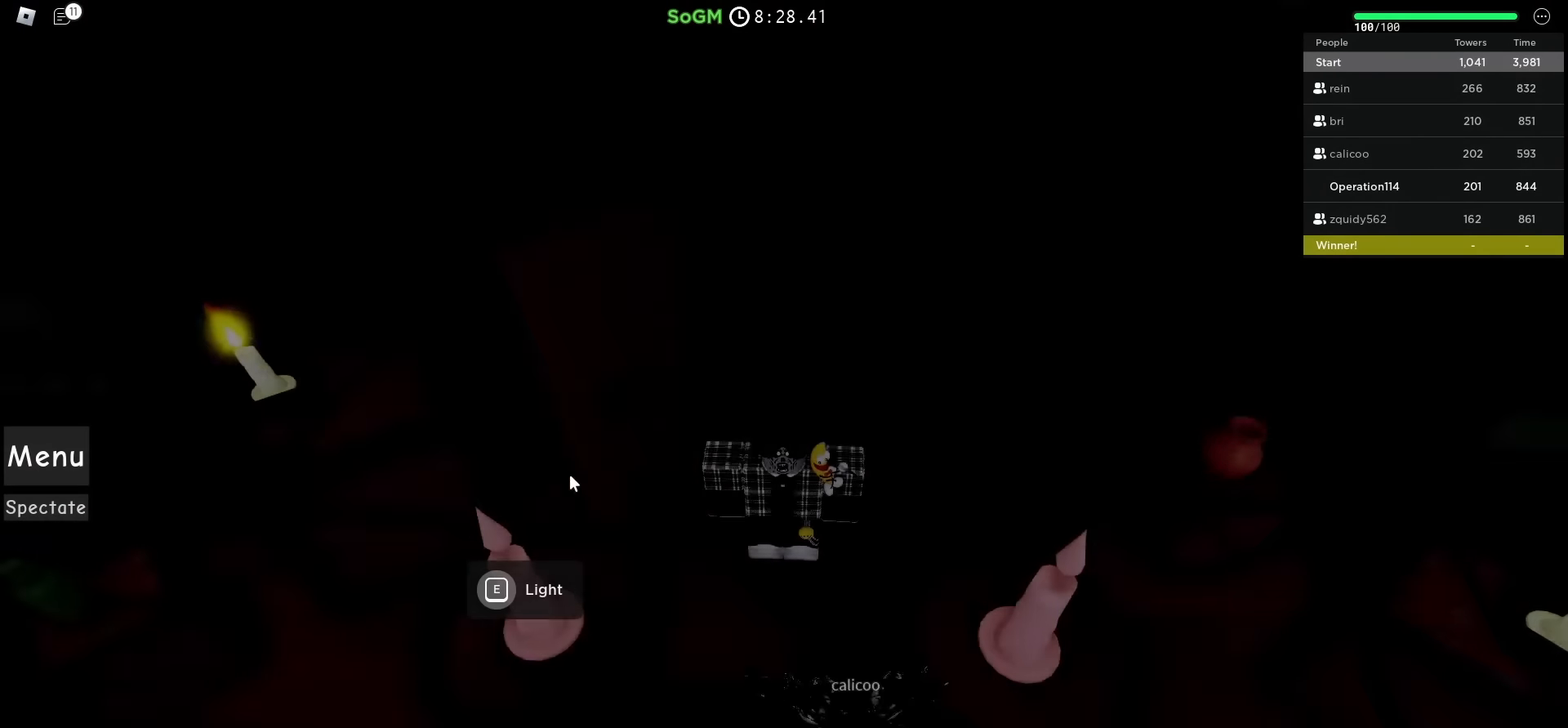
{"keys": [], "events": []}
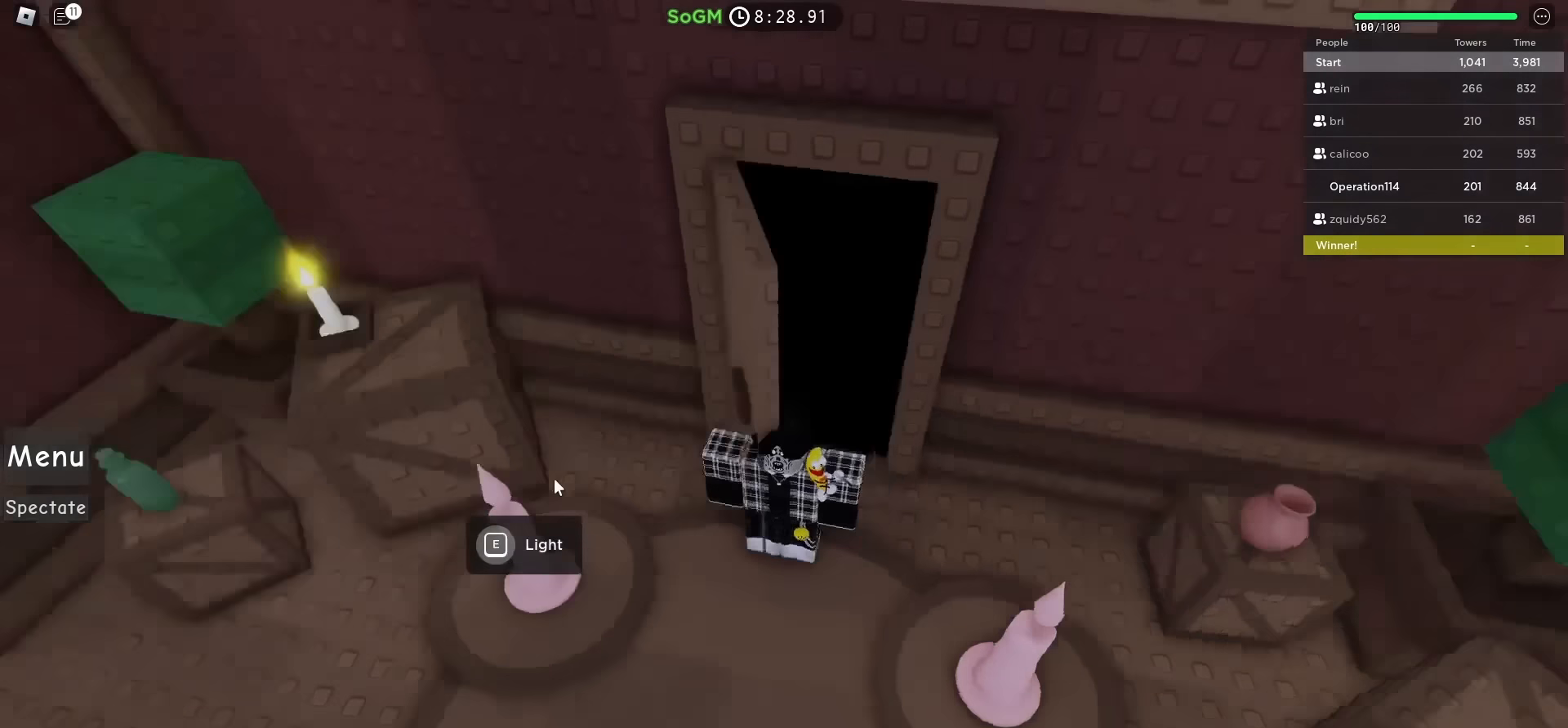
{"keys": [], "events": [[150, "a", "down"], [284, "a", "up"]]}
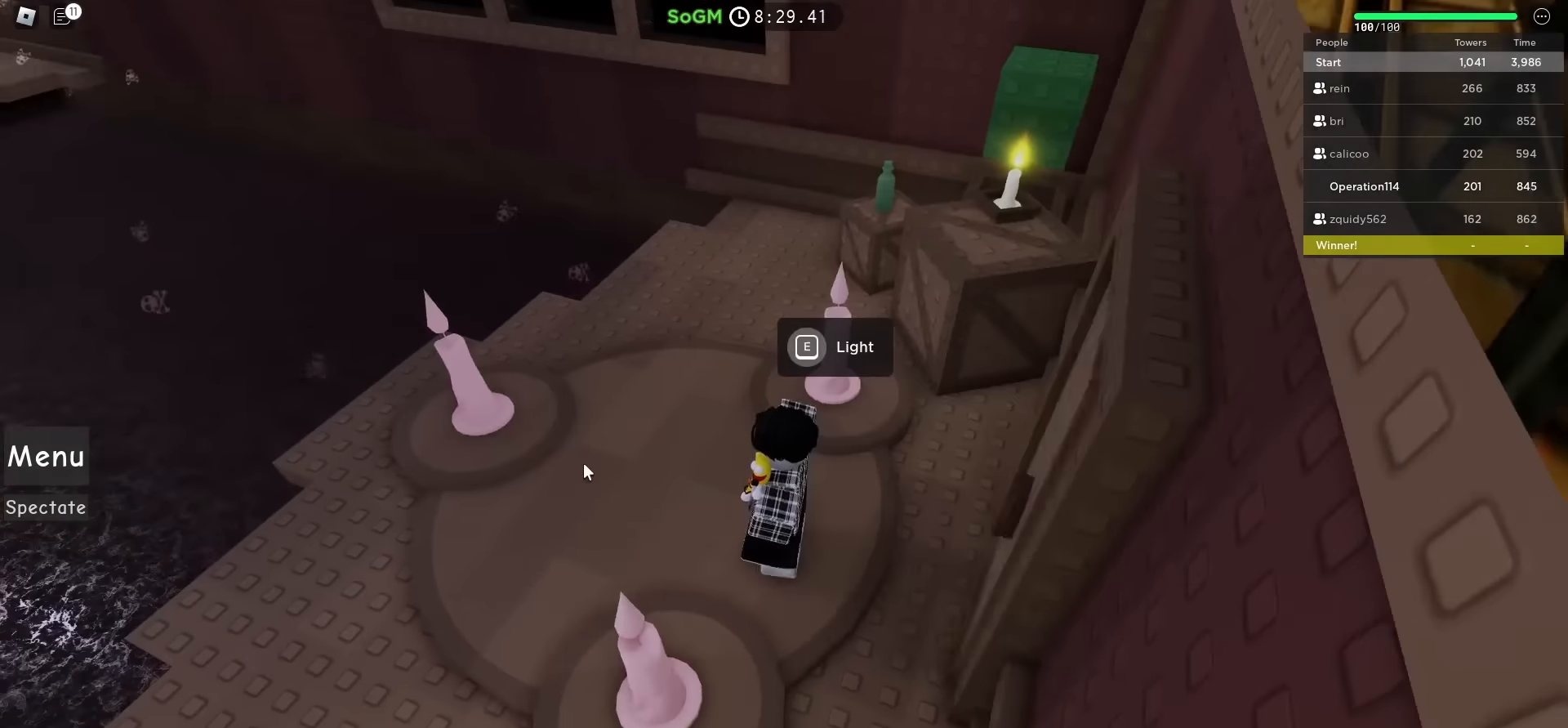
{"keys": [], "events": [[84, "a", "down"], [100, "w", "down"], [250, "a", "up"], [284, "w", "up"]]}
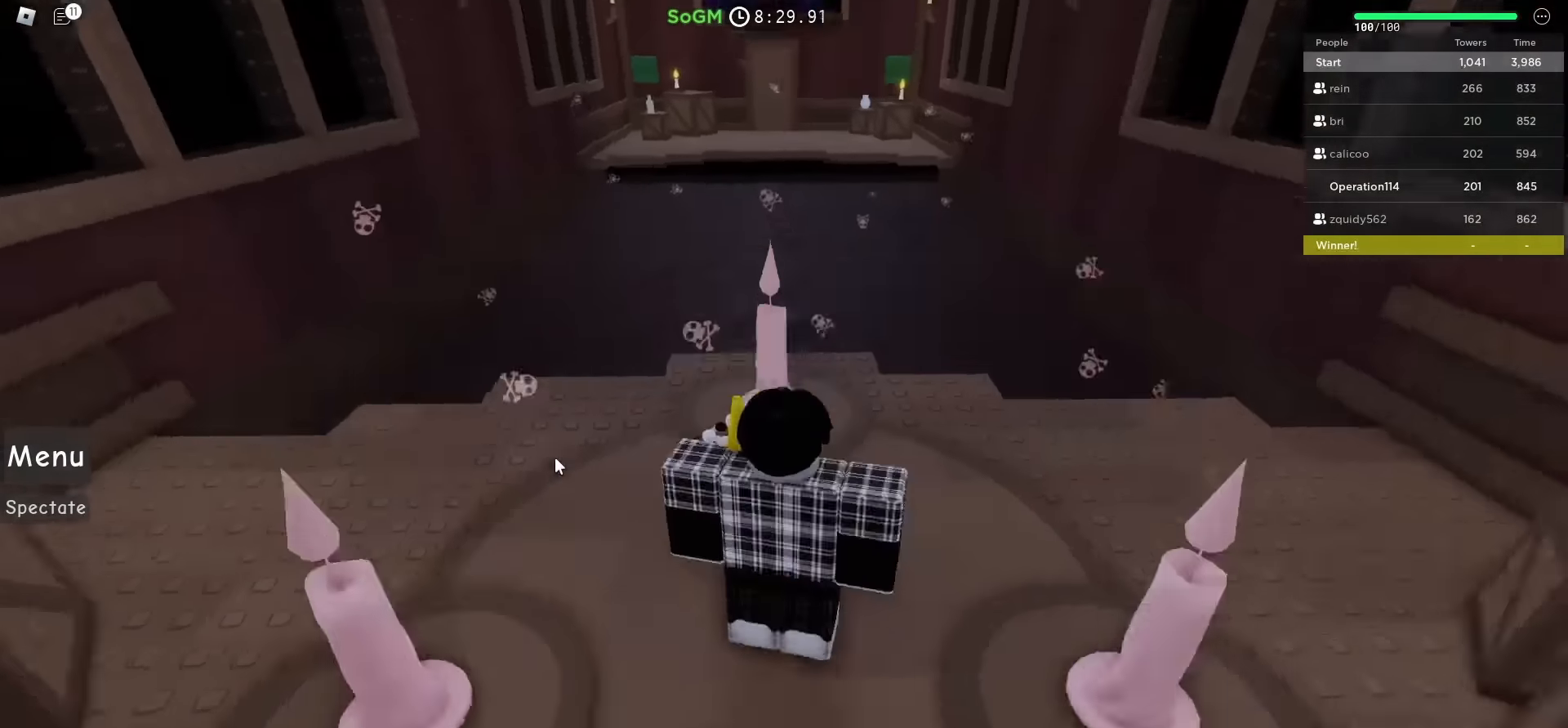
{"keys": [], "events": [[334, "d", "down"], [500, "d", "up"]]}
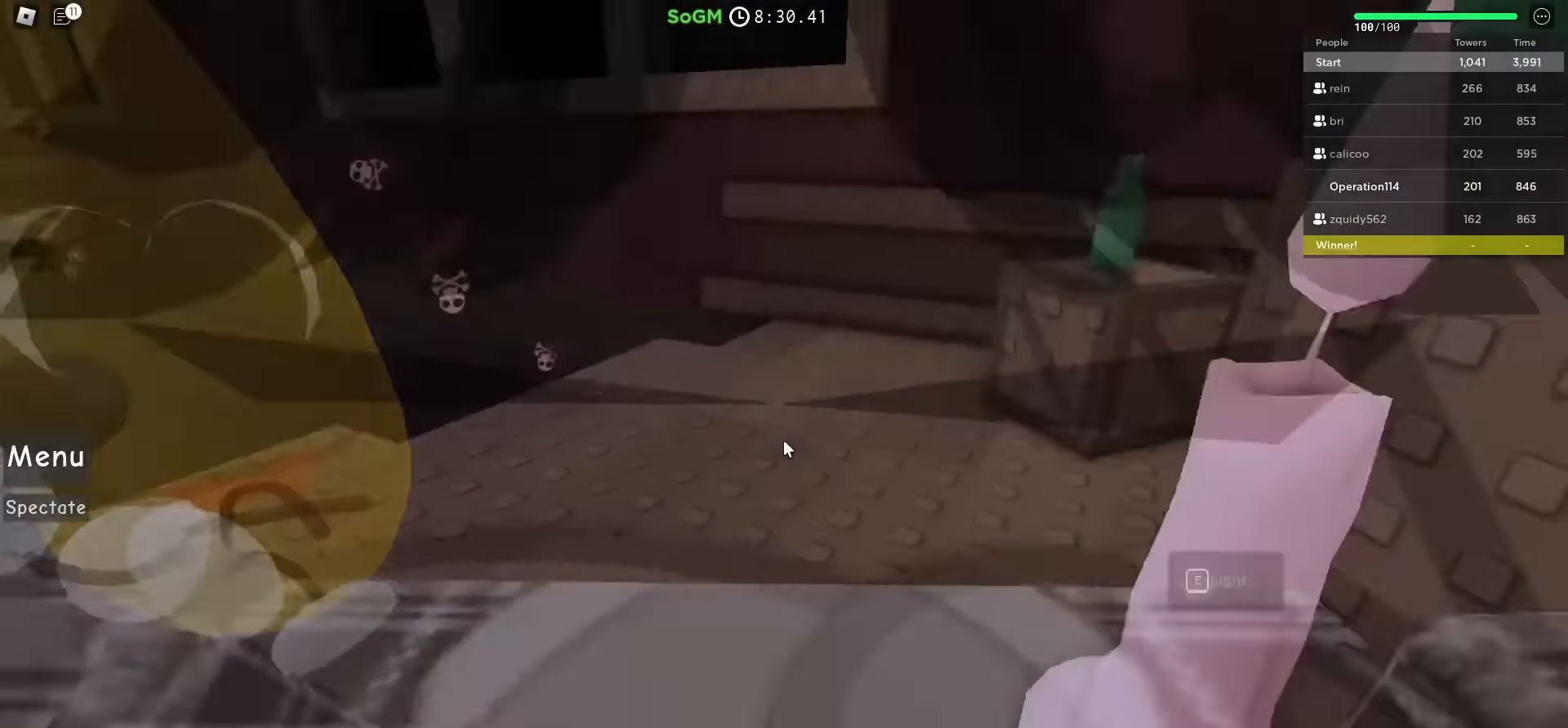
{"keys": [], "events": [[333, "e", "down"], [450, "e", "up"]]}
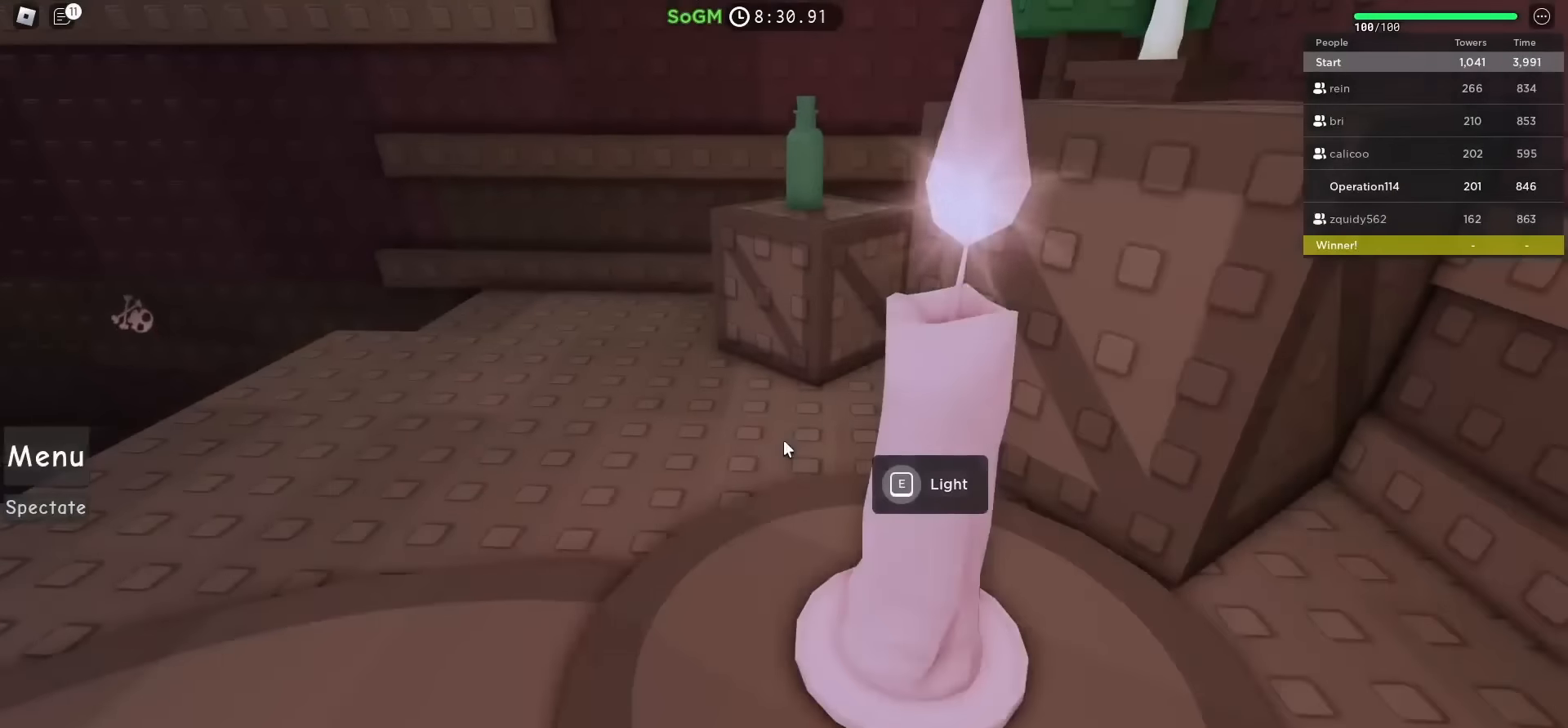
{"keys": ["w"], "events": [[200, "w", "down"]]}
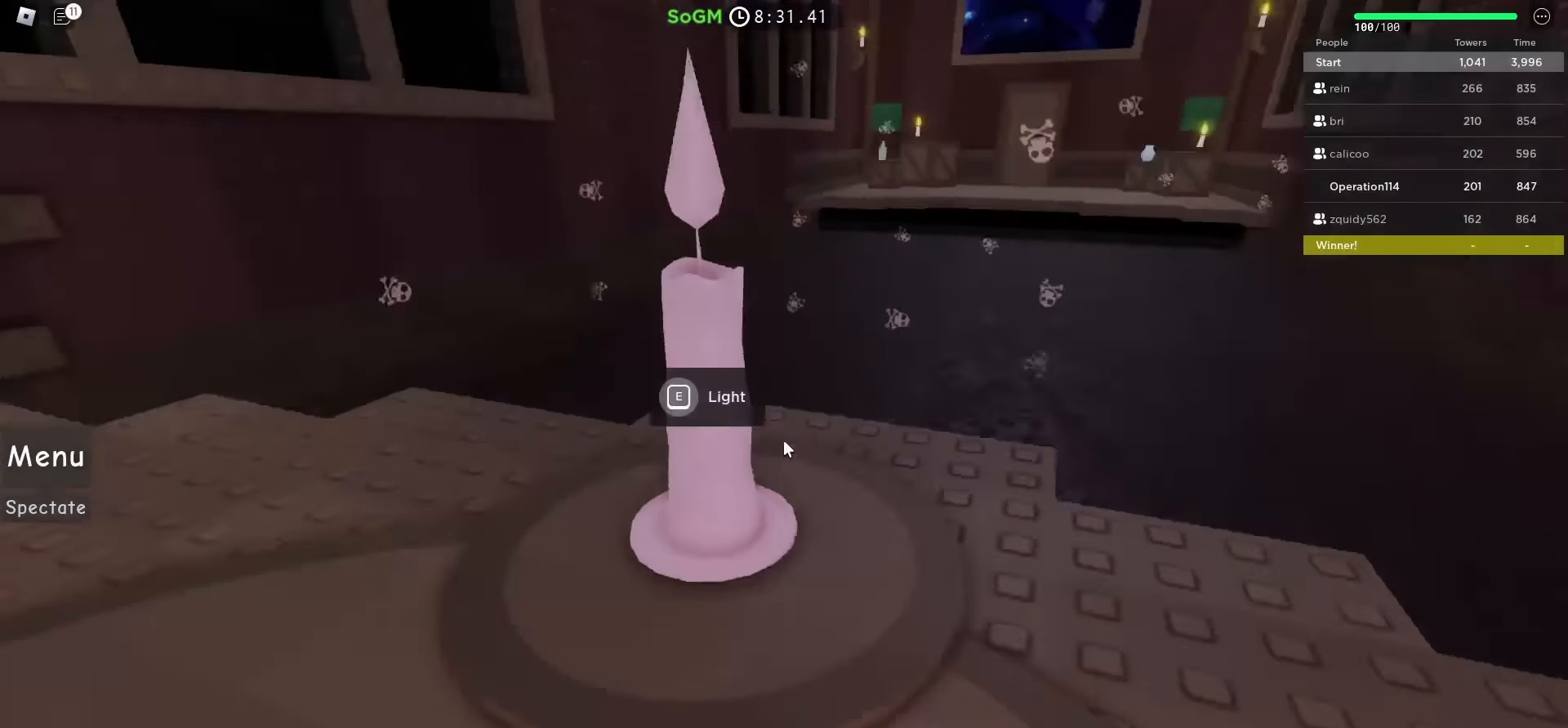
{"keys": ["shift"], "events": [[116, "w", "up"], [133, "e", "down"], [266, "e", "up"], [433, "shift", "down"]]}
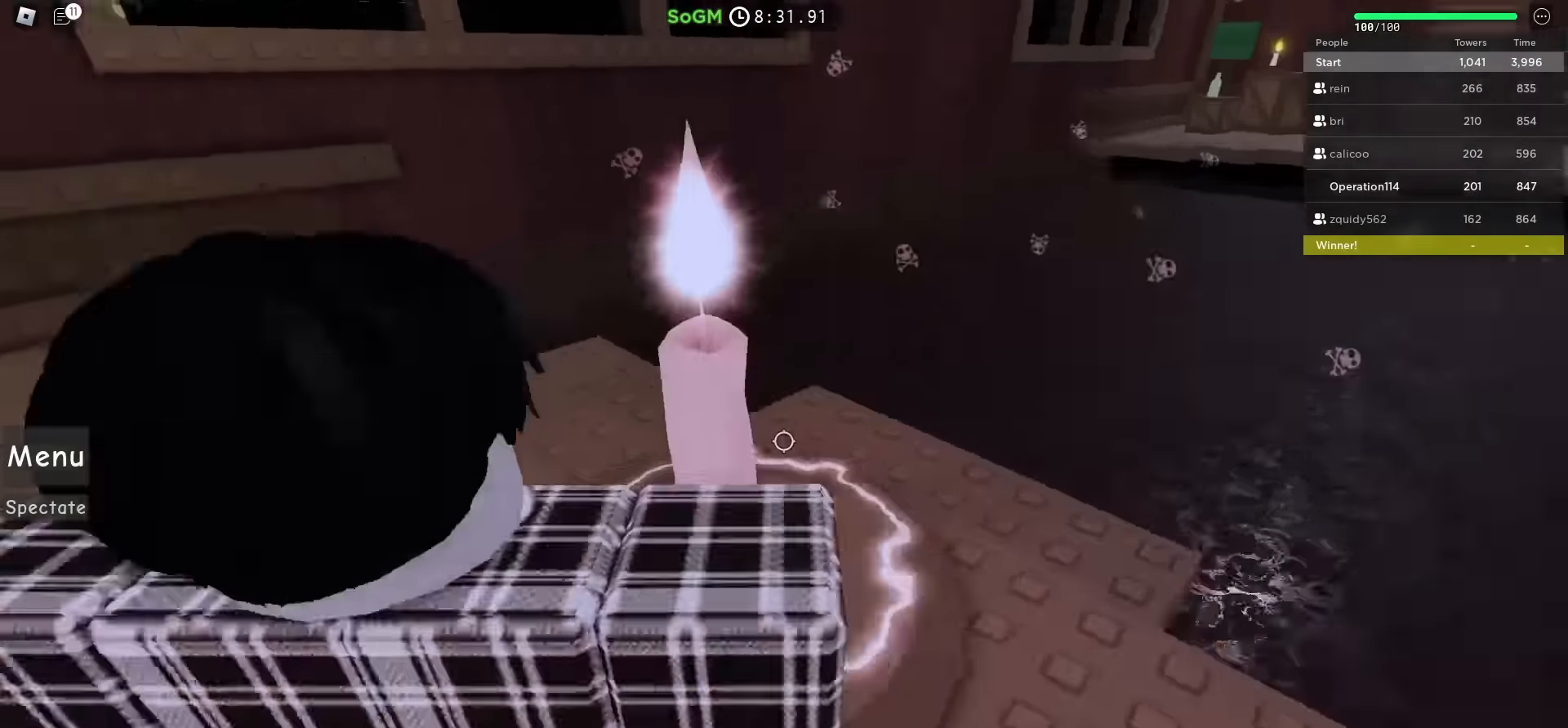
{"keys": ["w"], "events": [[66, "a", "down"], [133, "w", "down"], [150, "shift", "up"], [383, "a", "up"]]}
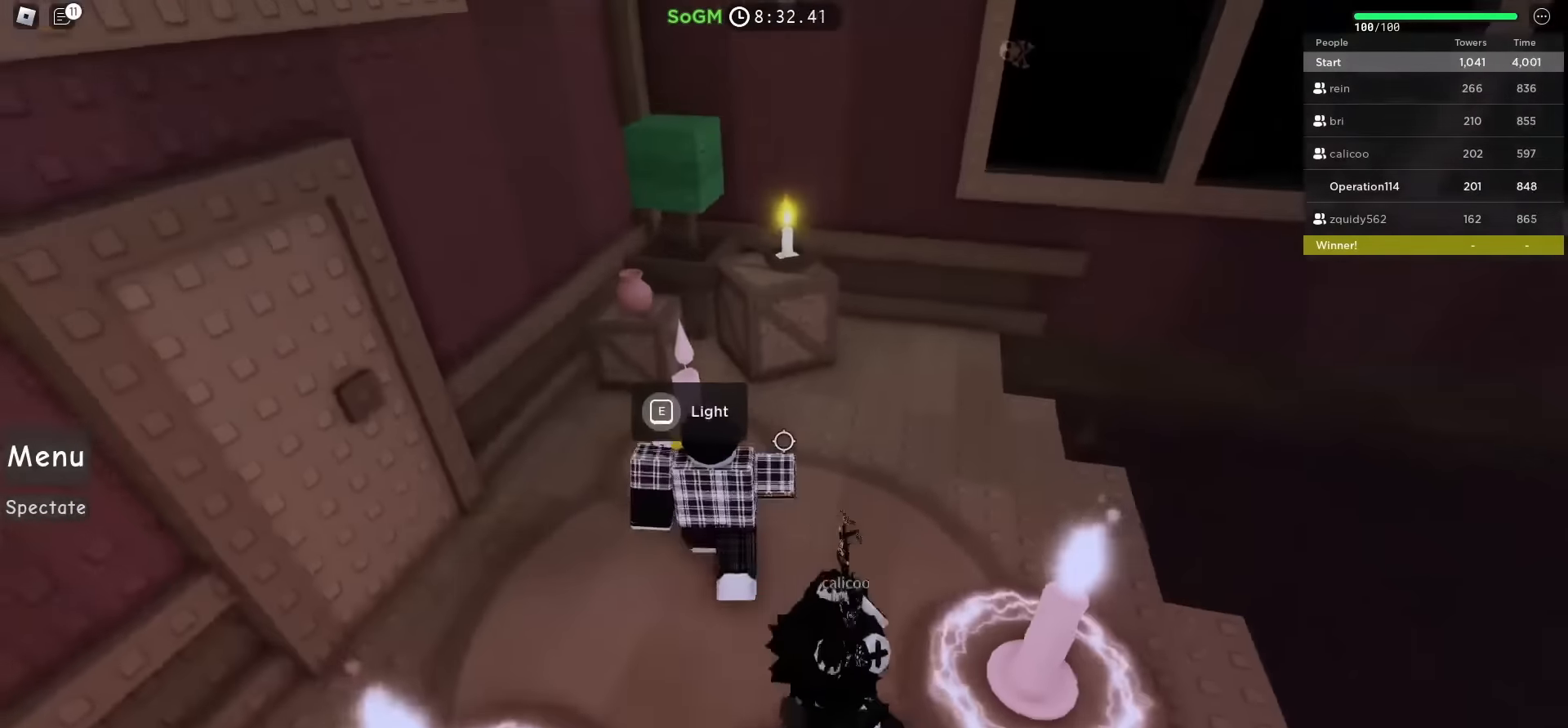
{"keys": ["d"], "events": [[50, "e", "down"], [133, "w", "up"], [200, "e", "up"], [383, "d", "down"]]}
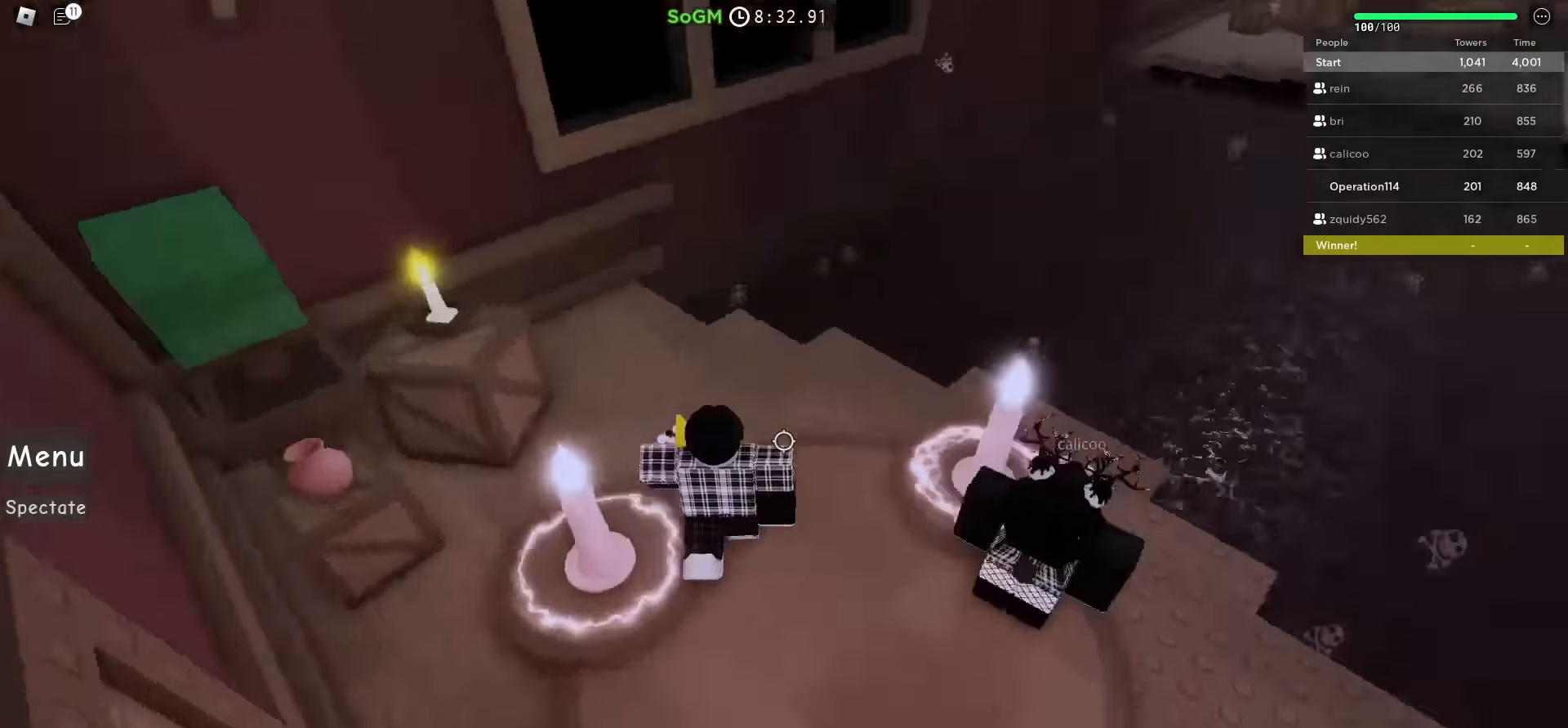
{"keys": [], "events": [[66, "w", "down"], [183, "shift", "down"], [216, "d", "up"], [383, "shift", "up"], [383, "w", "up"]]}
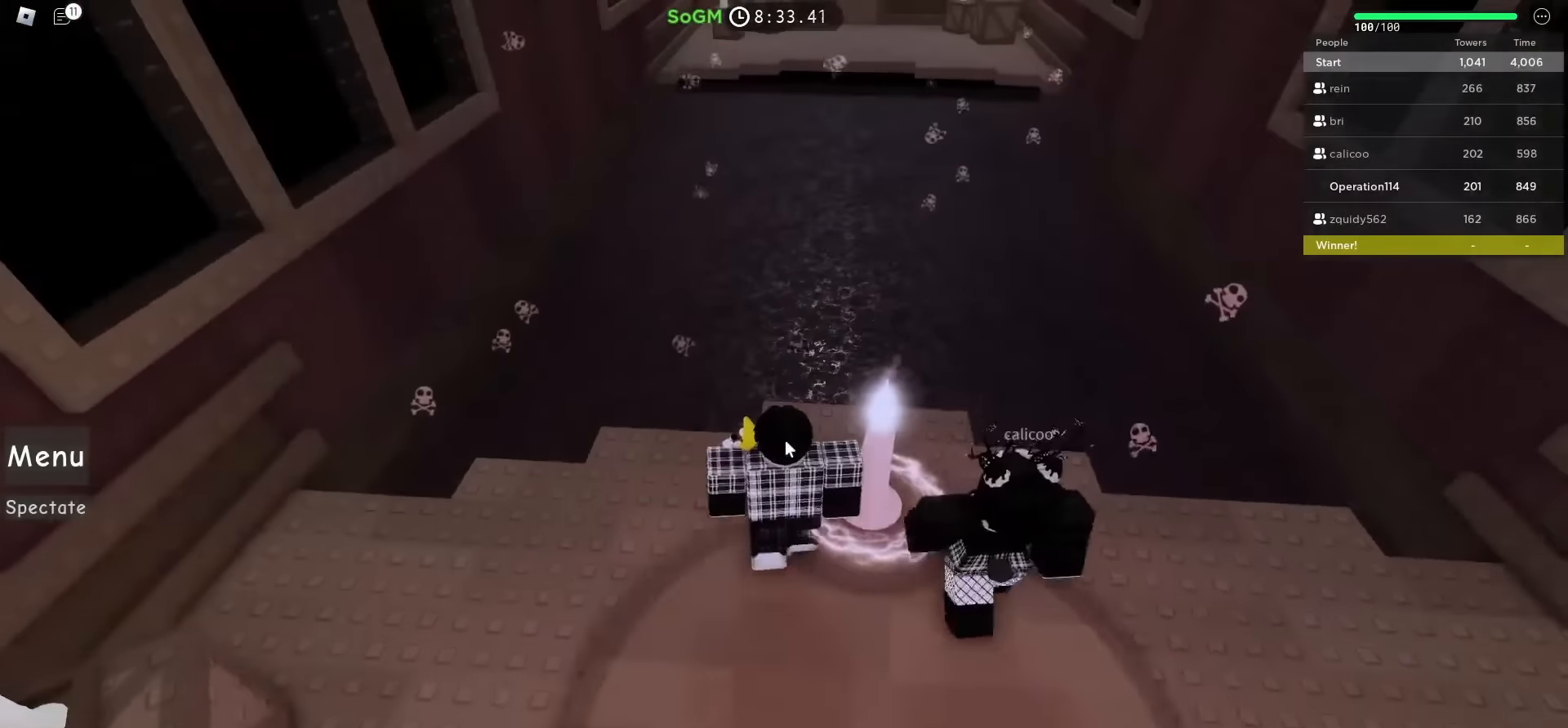
{"keys": [], "events": [[333, "w", "down"], [500, "w", "up"]]}
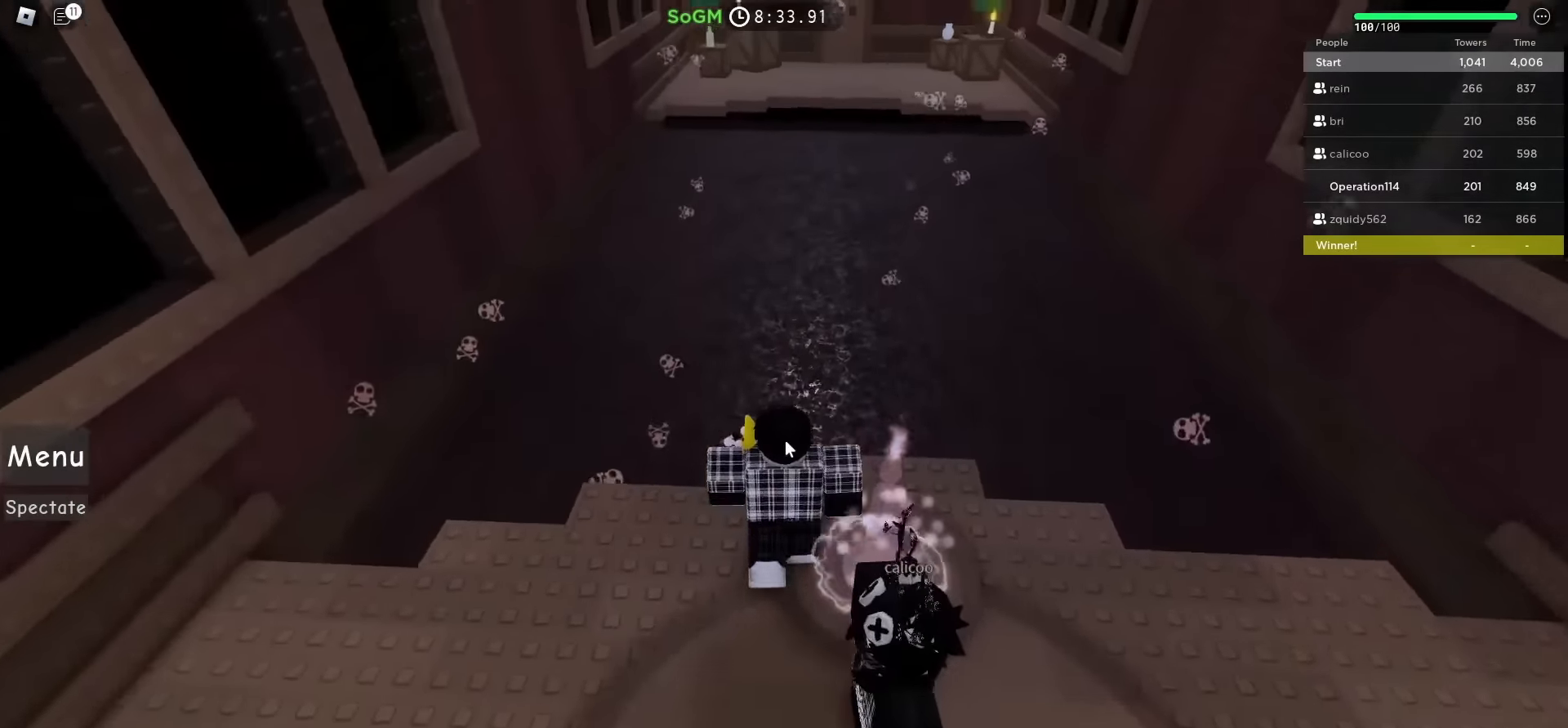
{"keys": ["d"], "events": [[316, "d", "down"]]}
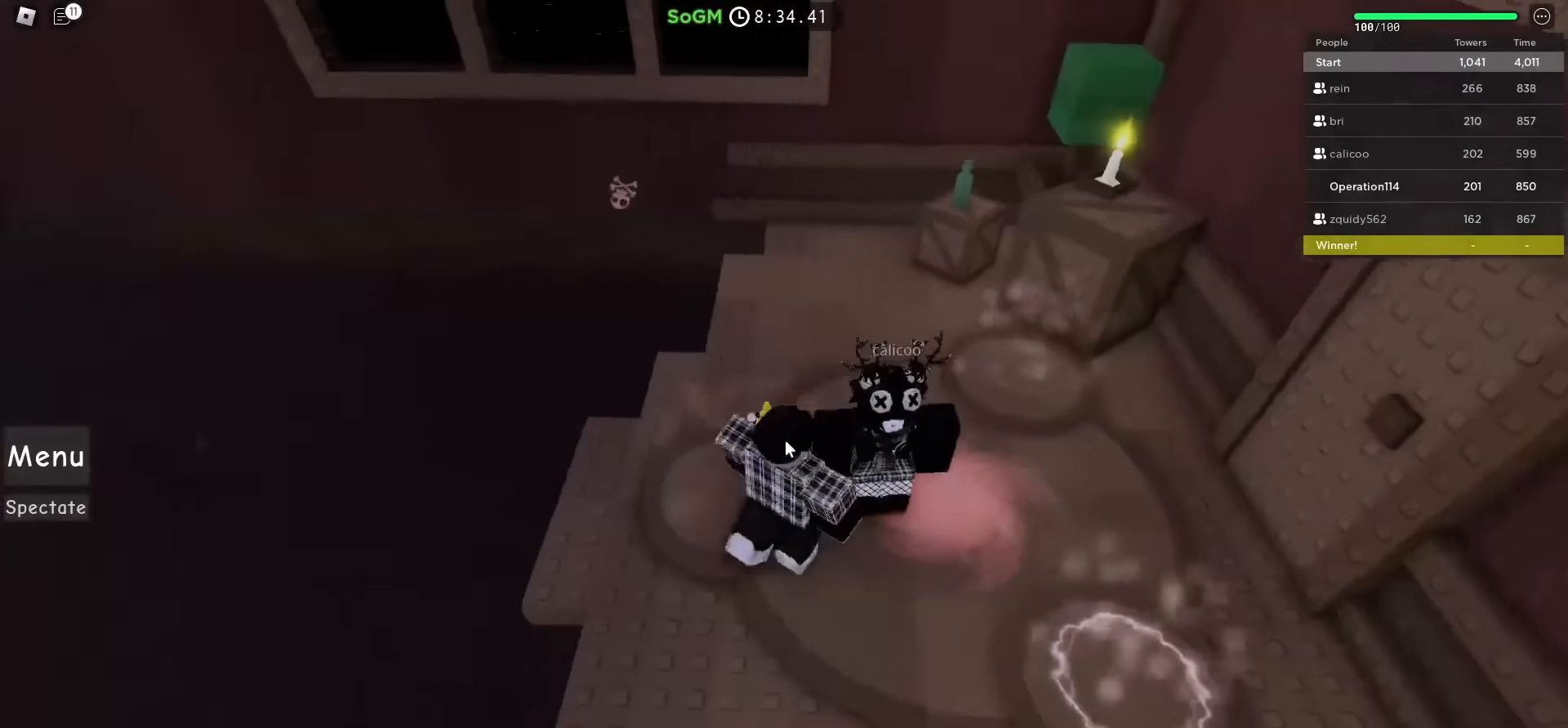
{"keys": ["w"], "events": [[67, "d", "up"], [433, "w", "down"]]}
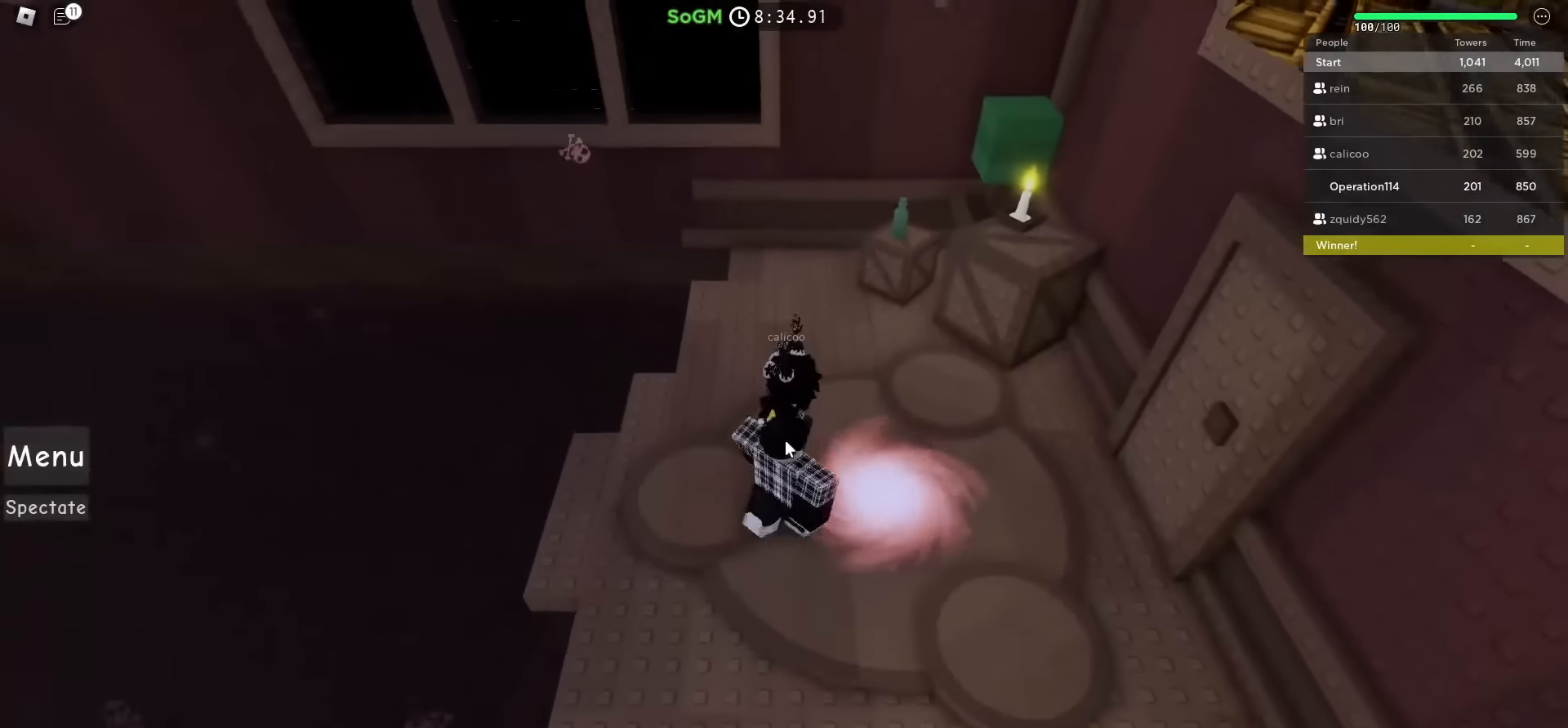
{"keys": [], "events": [[100, "d", "down"], [167, "w", "up"], [250, "d", "up"]]}
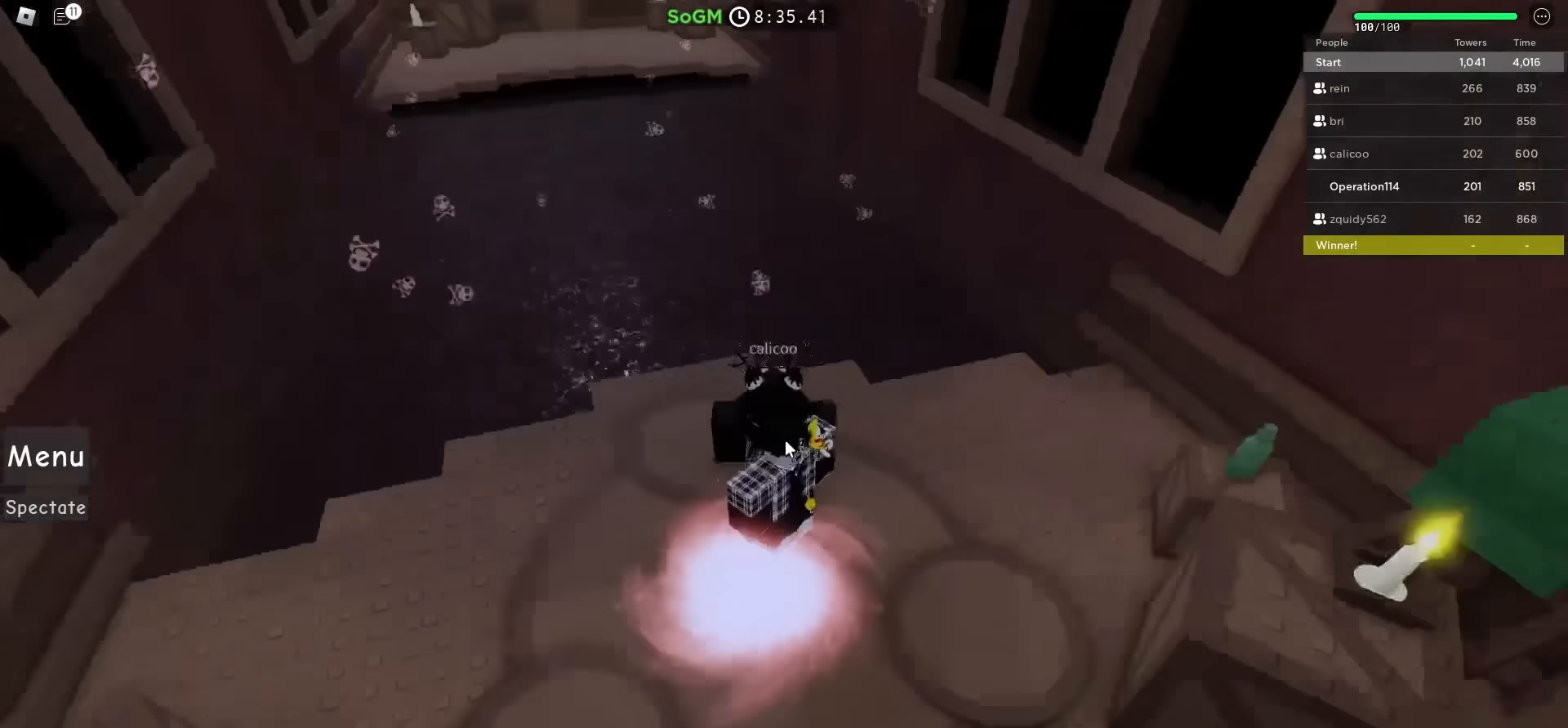
{"keys": [], "events": [[133, "s", "down"], [267, "s", "up"]]}
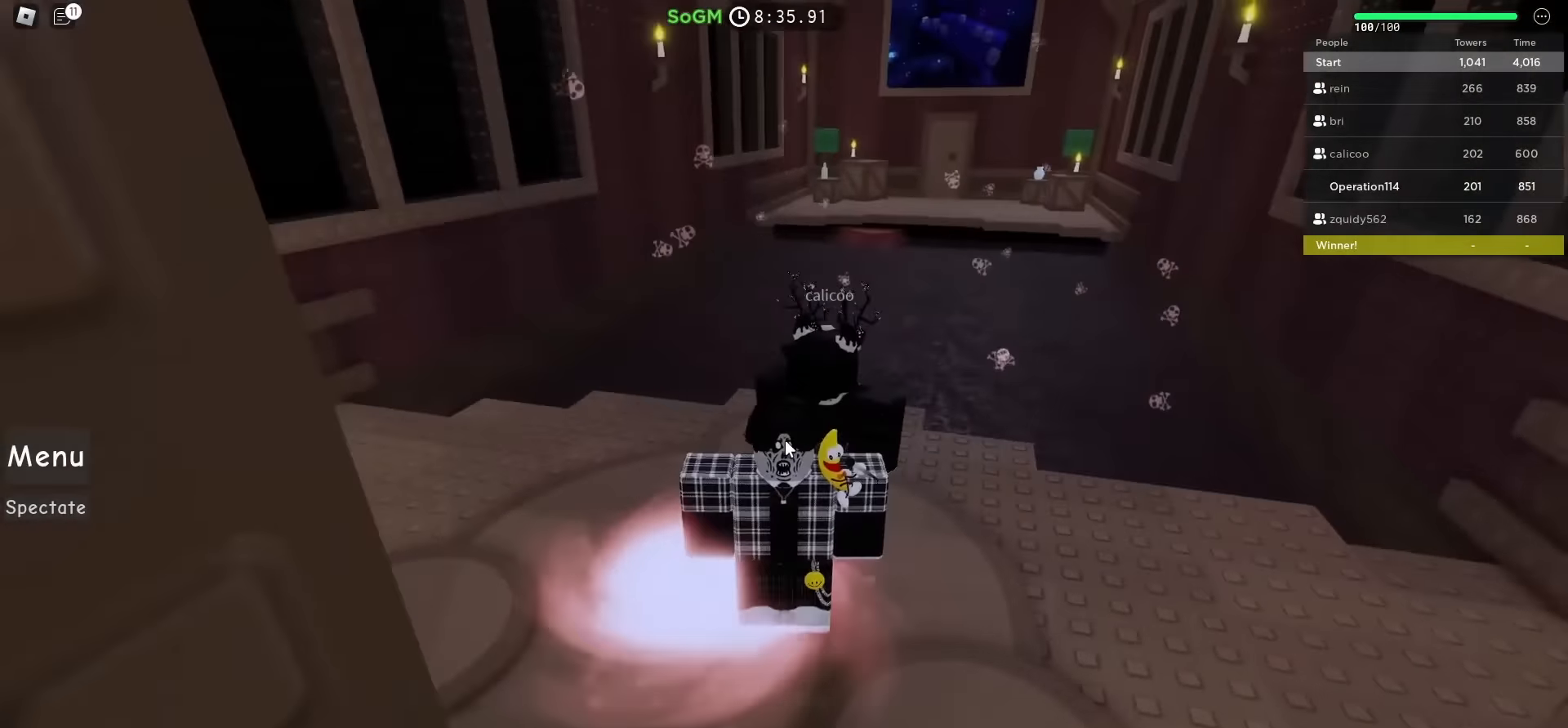
{"keys": [], "events": [[33, "w", "down"], [233, "a", "down"], [400, "w", "up"], [417, "a", "up"]]}
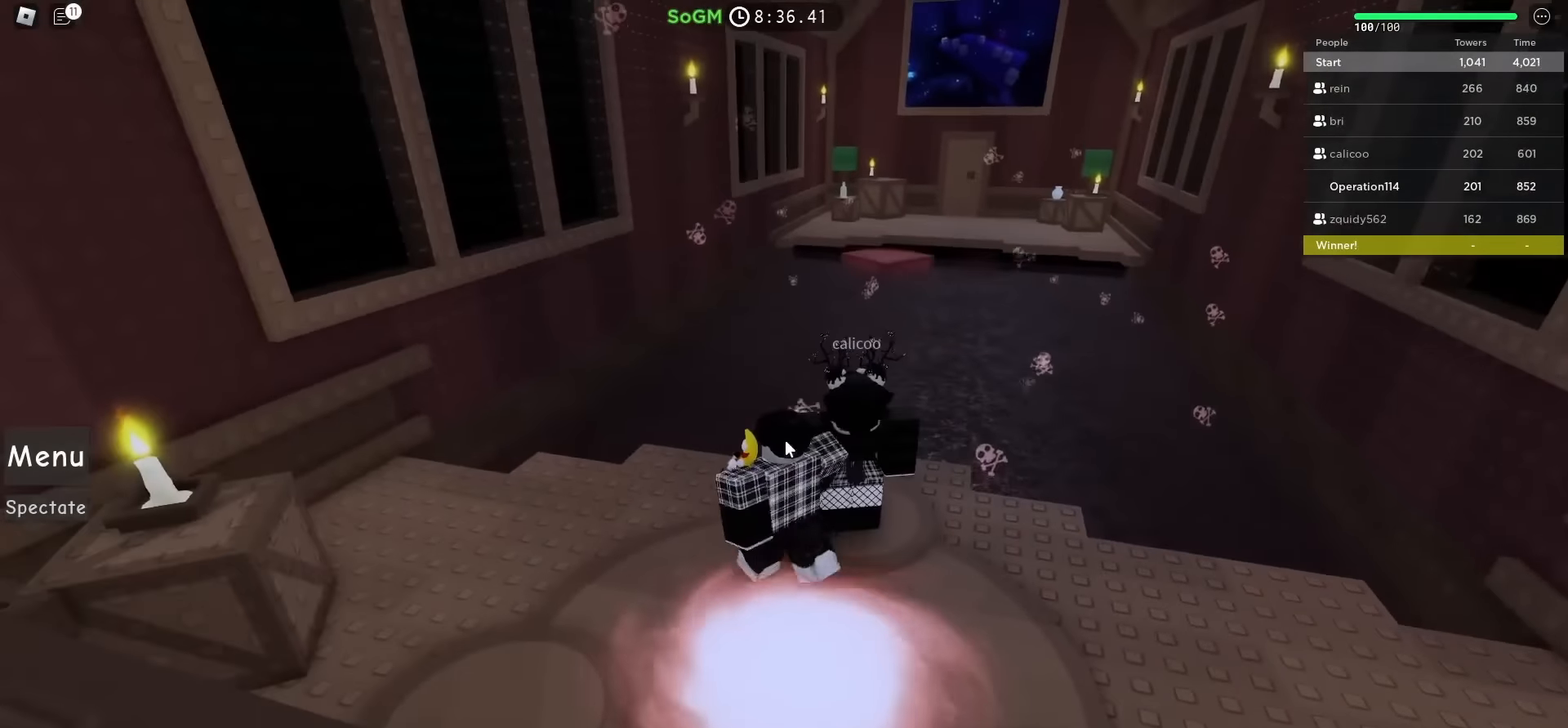
{"keys": ["w"], "events": [[350, "w", "down"]]}
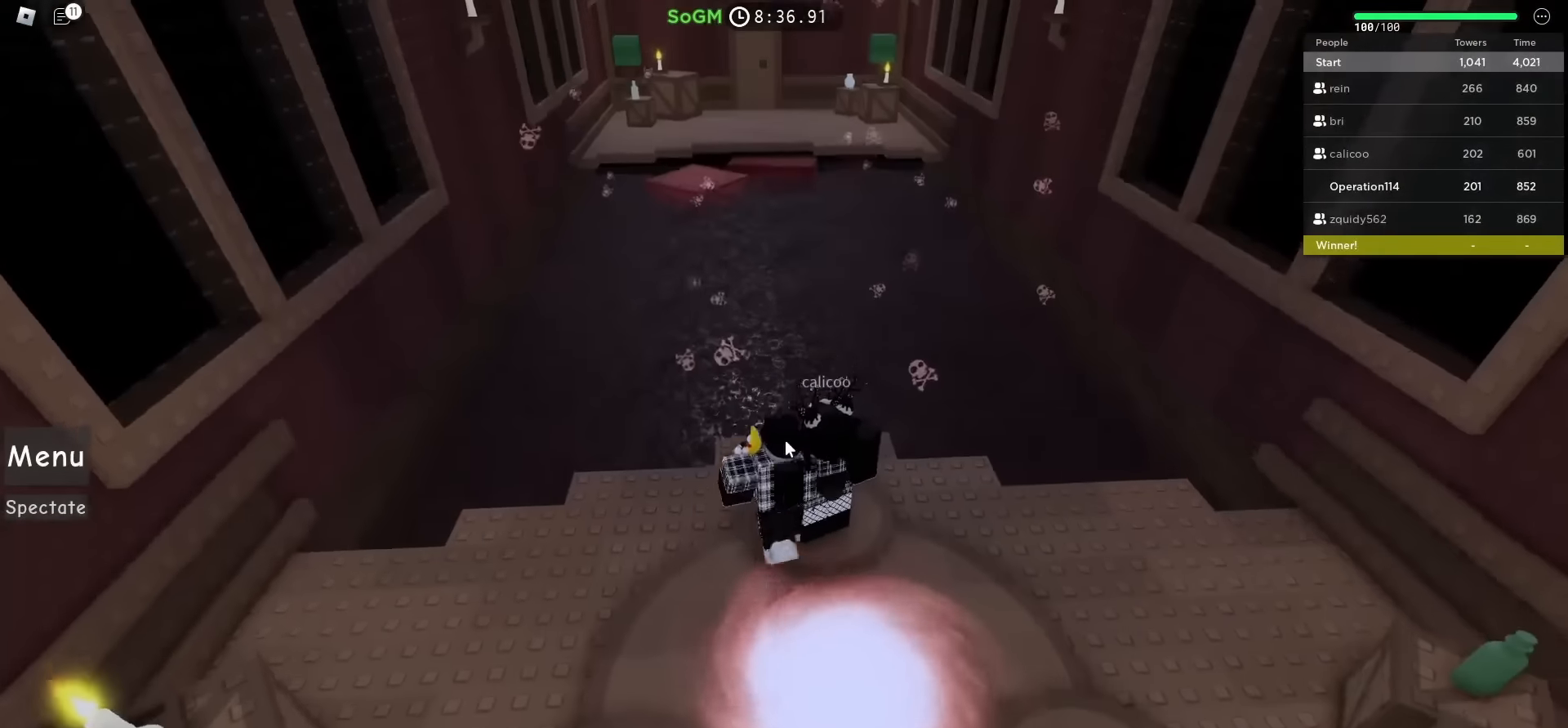
{"keys": [], "events": [[33, "w", "up"]]}